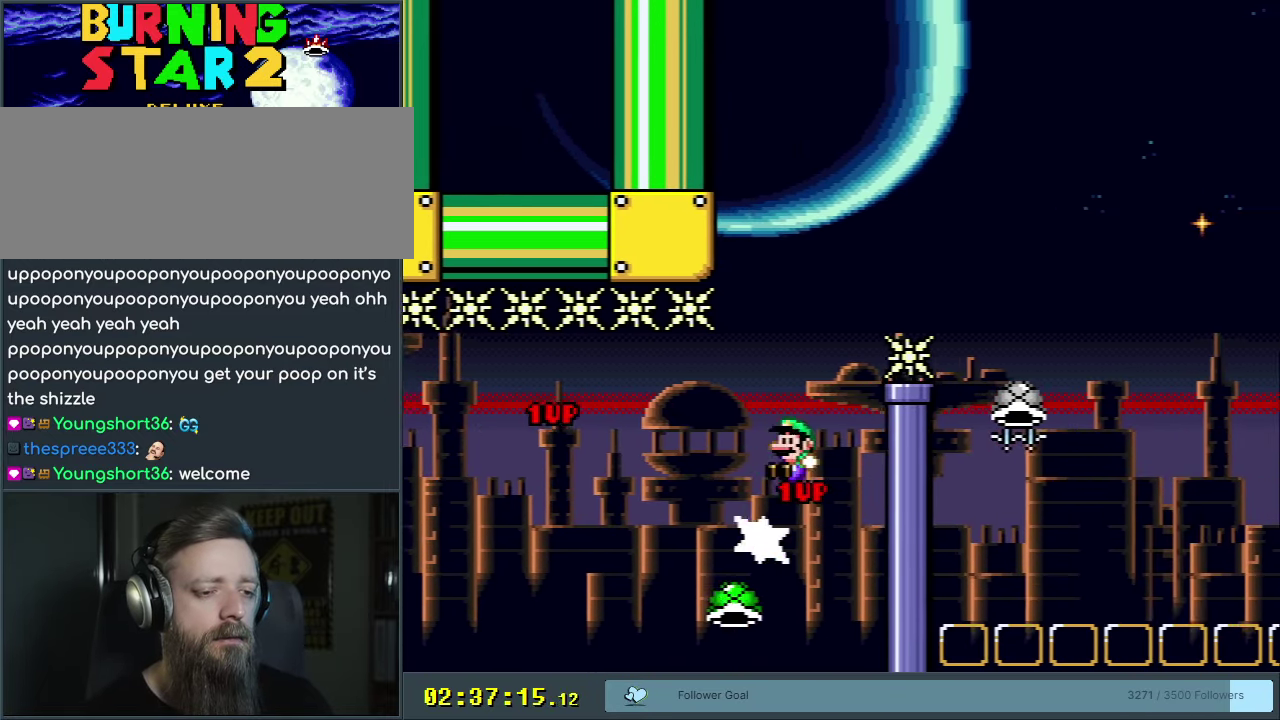
Gameplay with a controller (Nintendo layout); each line is a JSON object with the inputs held at the frame after it (dt_ms = milliseconds from this image to that frame). "events" lists button and stick changes between this image and that frame as [ms after this image, input, new state], when the widget could be followed in between. Not read: L3 R3.
{"dt_ms": 350, "buttons": ["B", "Y", "DPAD_RIGHT"], "events": [[33, "DPAD_LEFT", "up"], [33, "DPAD_RIGHT", "down"], [33, "DPAD_UP", "up"]]}
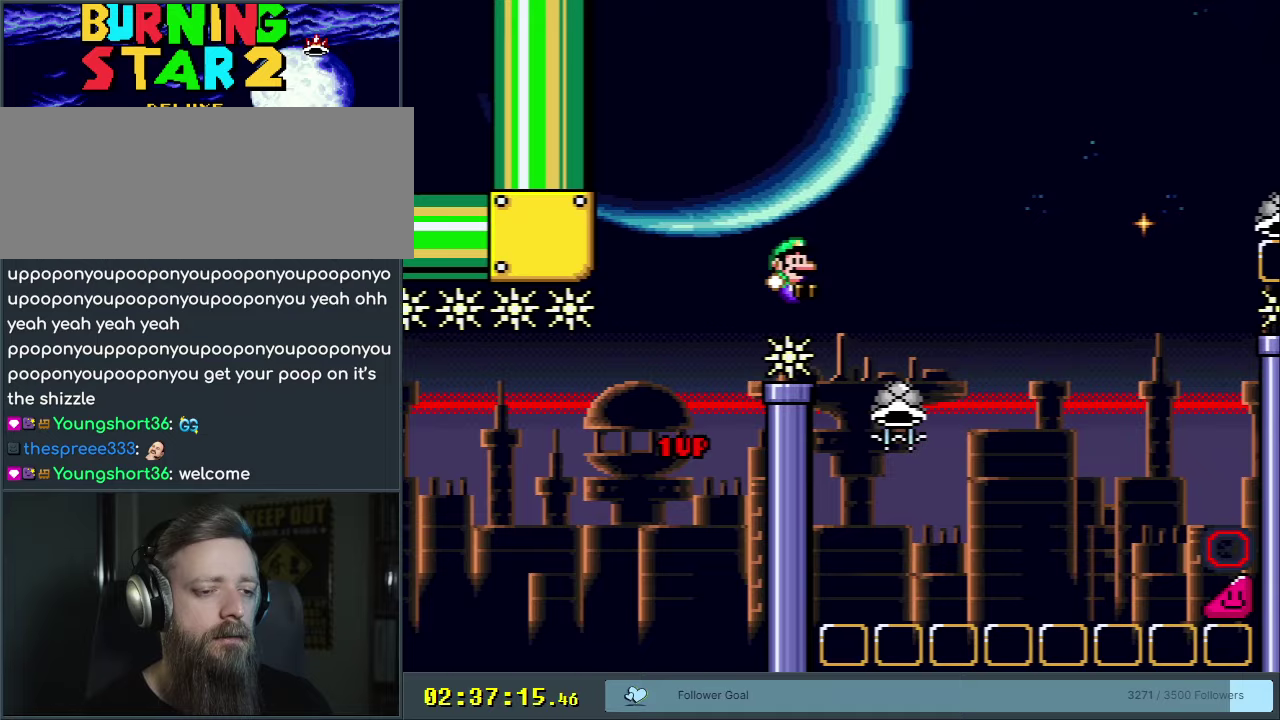
{"dt_ms": 450, "buttons": ["B", "Y", "DPAD_RIGHT"], "events": [[67, "DPAD_RIGHT", "up"], [100, "Y", "up"], [150, "DPAD_LEFT", "down"], [400, "DPAD_LEFT", "up"], [433, "DPAD_RIGHT", "down"], [433, "Y", "down"]]}
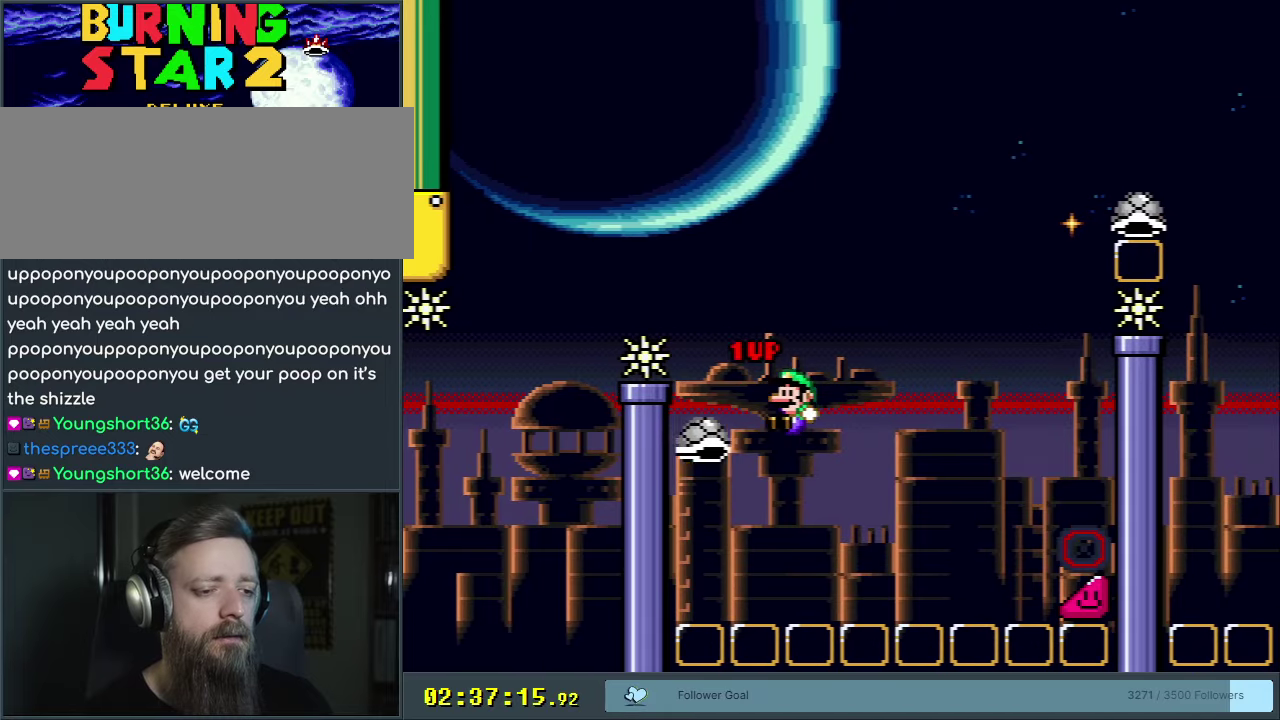
{"dt_ms": 600, "buttons": ["Y", "DPAD_RIGHT"], "events": [[383, "DPAD_LEFT", "down"], [383, "DPAD_RIGHT", "up"], [550, "DPAD_LEFT", "up"], [567, "B", "up"], [567, "DPAD_RIGHT", "down"]]}
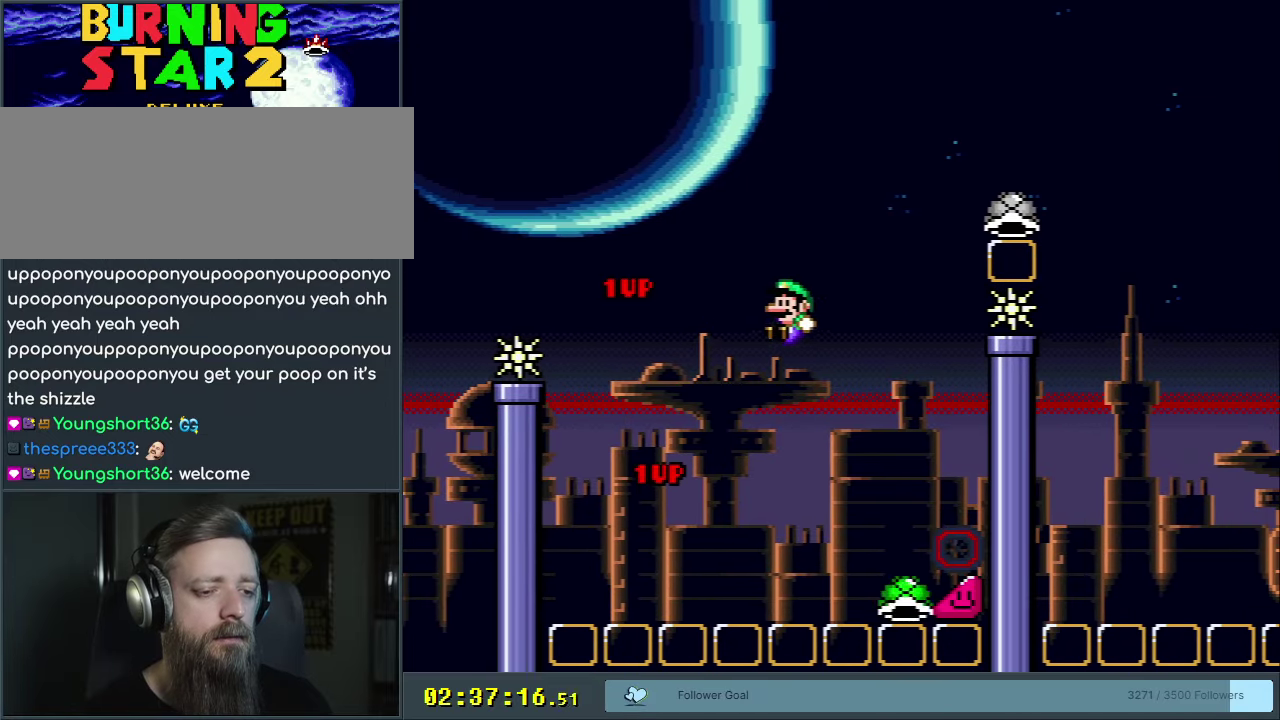
{"dt_ms": 450, "buttons": ["B", "Y", "DPAD_RIGHT"], "events": [[167, "B", "down"]]}
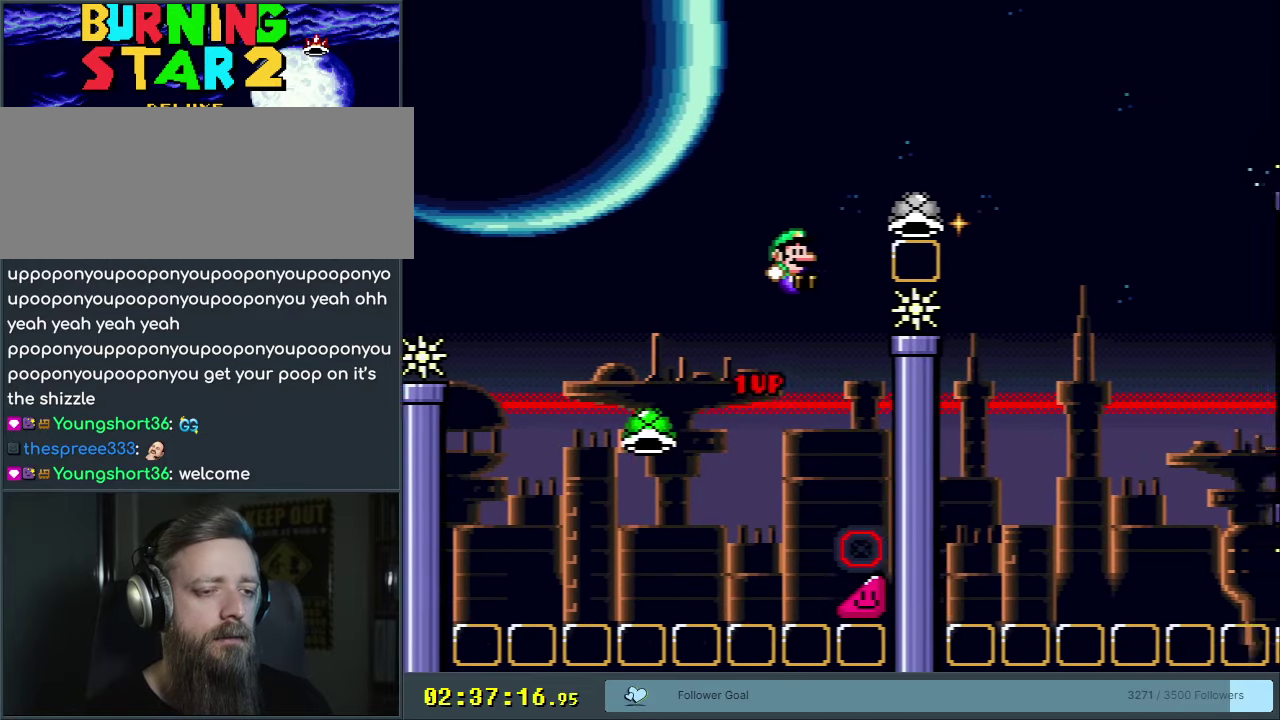
{"dt_ms": 350, "buttons": ["B", "Y", "DPAD_RIGHT"], "events": [[250, "Y", "up"], [317, "Y", "down"]]}
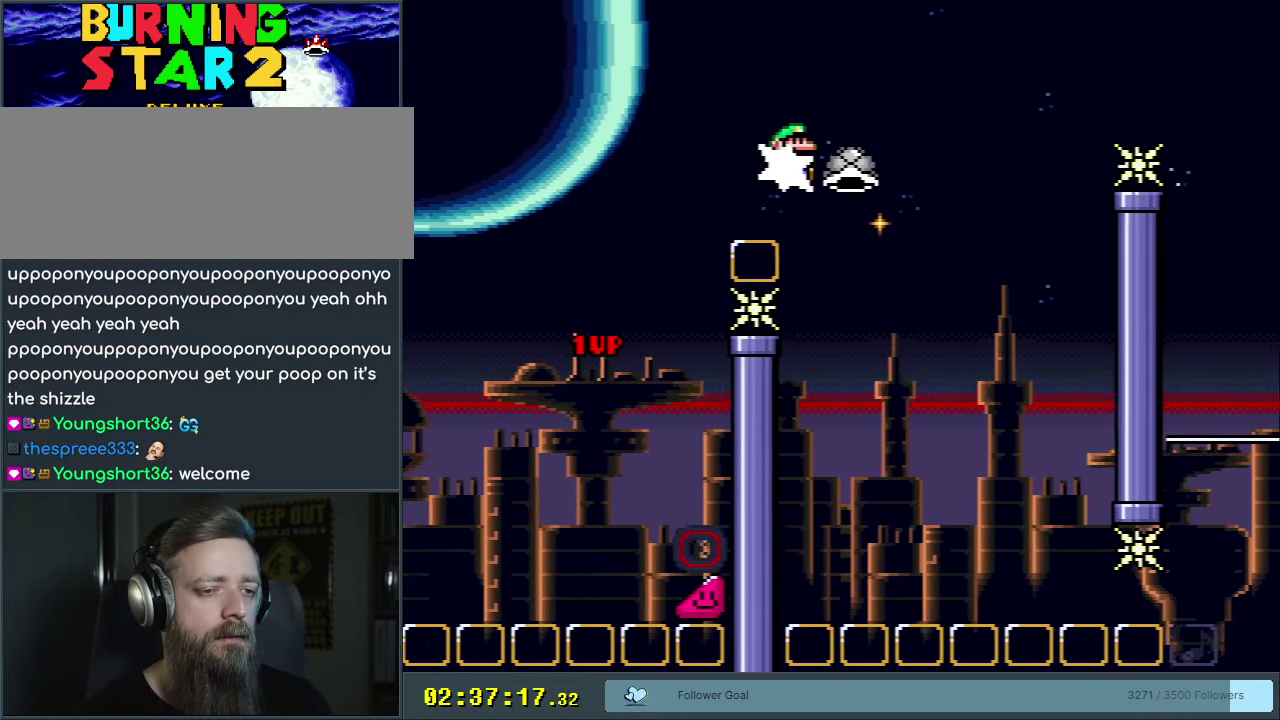
{"dt_ms": 400, "buttons": ["B", "Y", "DPAD_RIGHT"], "events": [[217, "DPAD_RIGHT", "up"], [250, "DPAD_LEFT", "down"], [317, "DPAD_LEFT", "up"], [333, "DPAD_RIGHT", "down"]]}
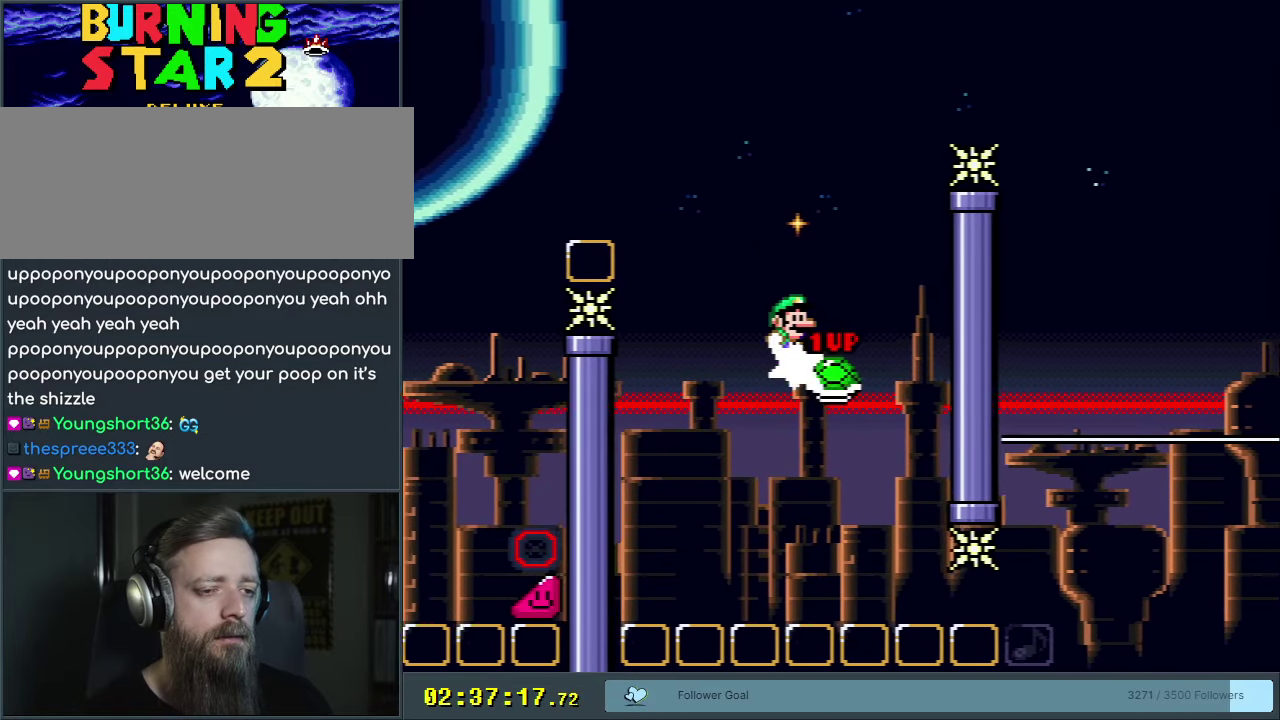
{"dt_ms": 250, "buttons": ["B", "Y", "DPAD_RIGHT"], "events": []}
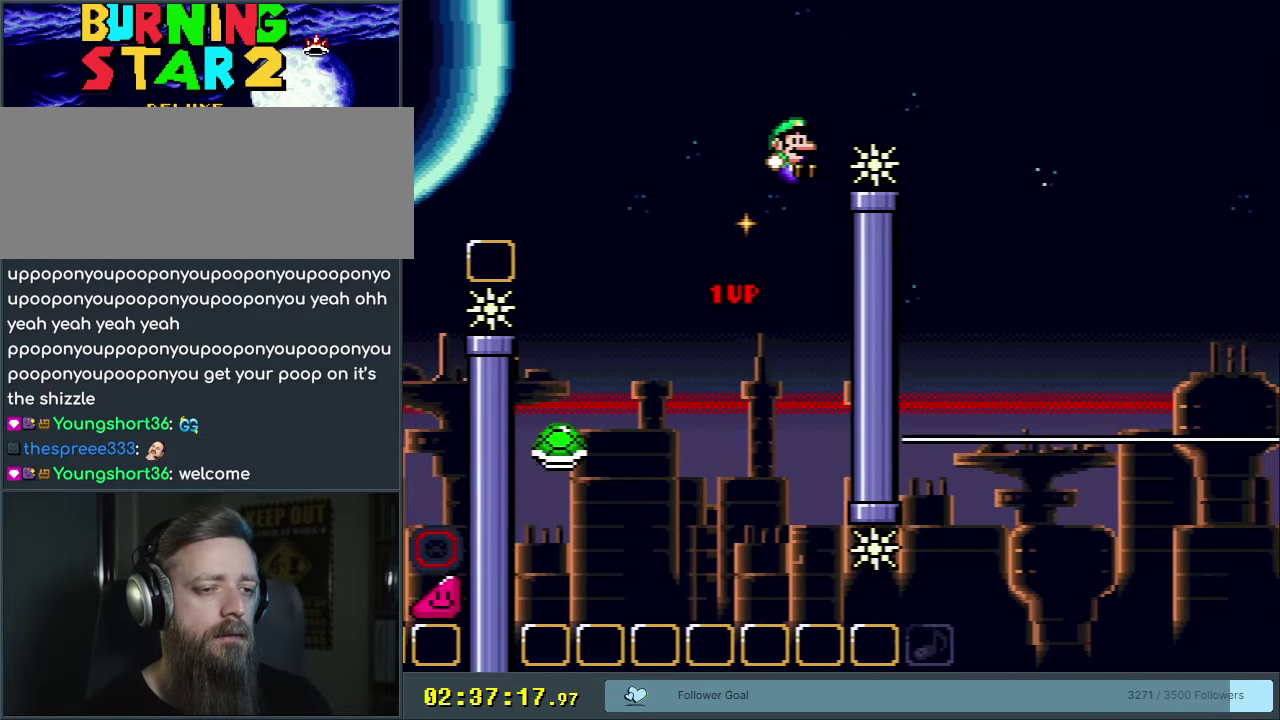
{"dt_ms": 500, "buttons": ["B", "Y", "DPAD_RIGHT"], "events": []}
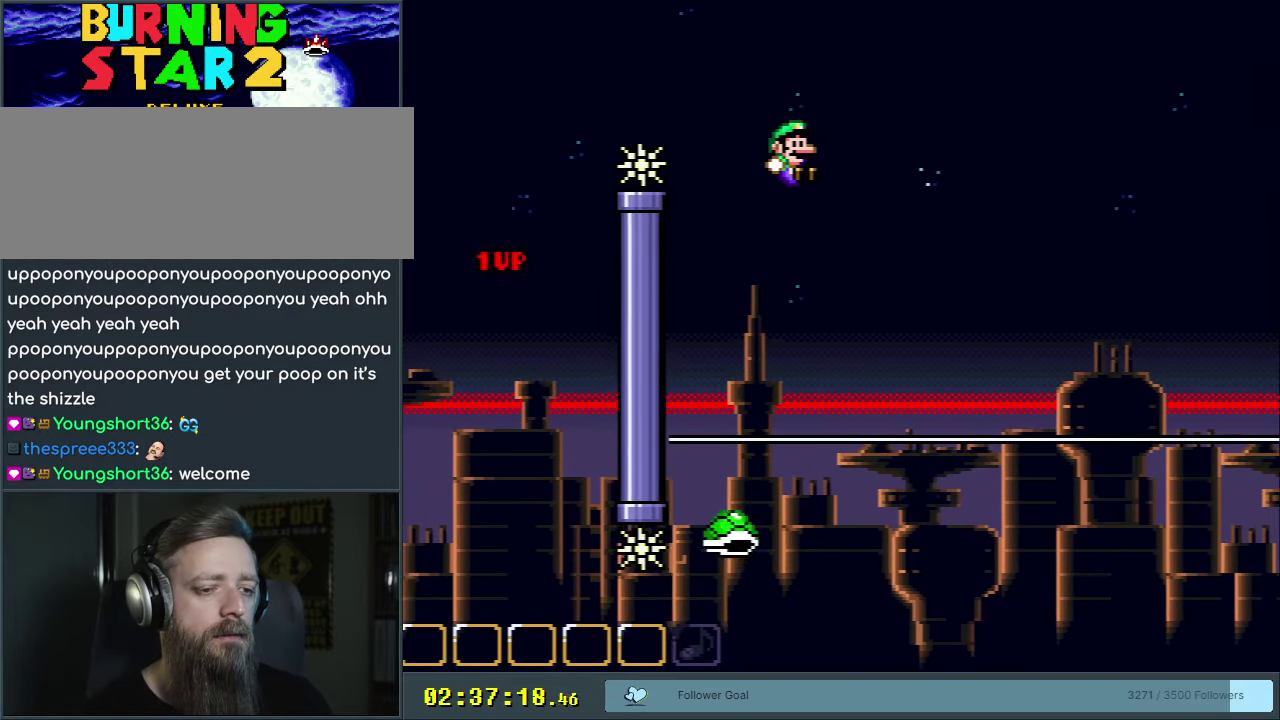
{"dt_ms": 500, "buttons": ["B", "Y", "DPAD_RIGHT"], "events": []}
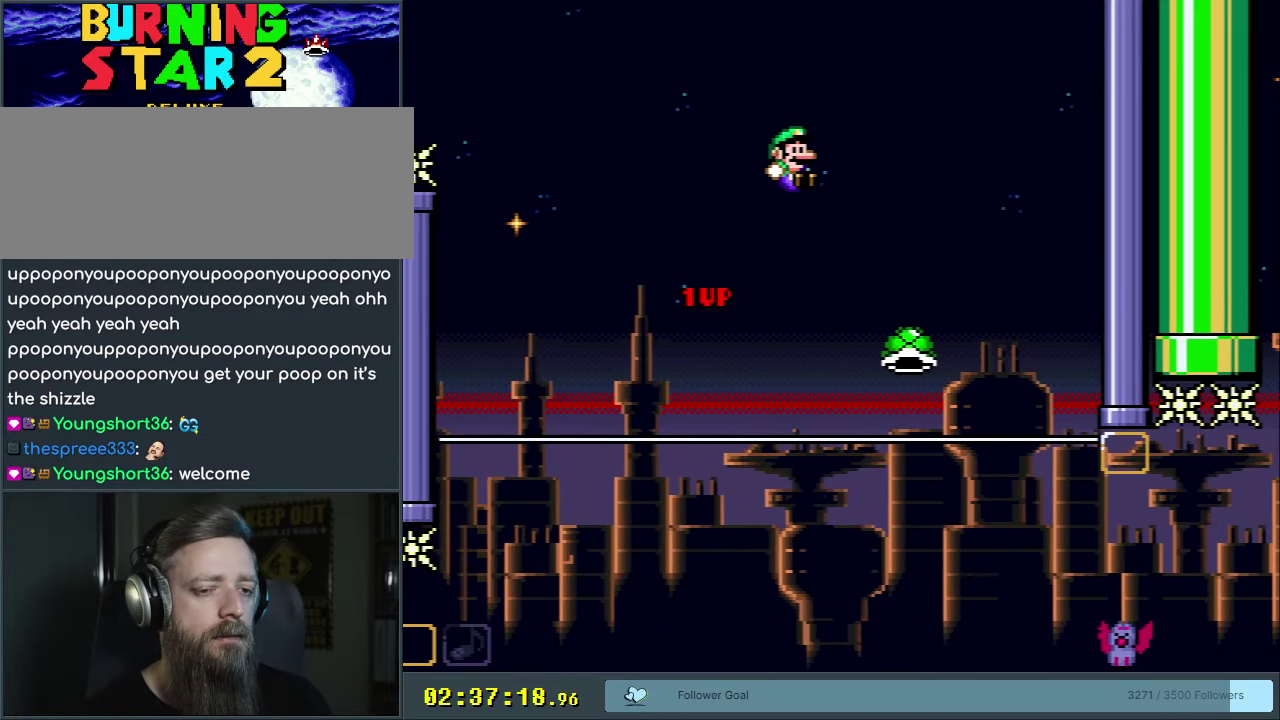
{"dt_ms": 650, "buttons": ["B", "Y"], "events": [[267, "DPAD_RIGHT", "up"], [283, "DPAD_LEFT", "down"], [383, "DPAD_LEFT", "up"], [383, "DPAD_RIGHT", "down"], [583, "DPAD_RIGHT", "up"]]}
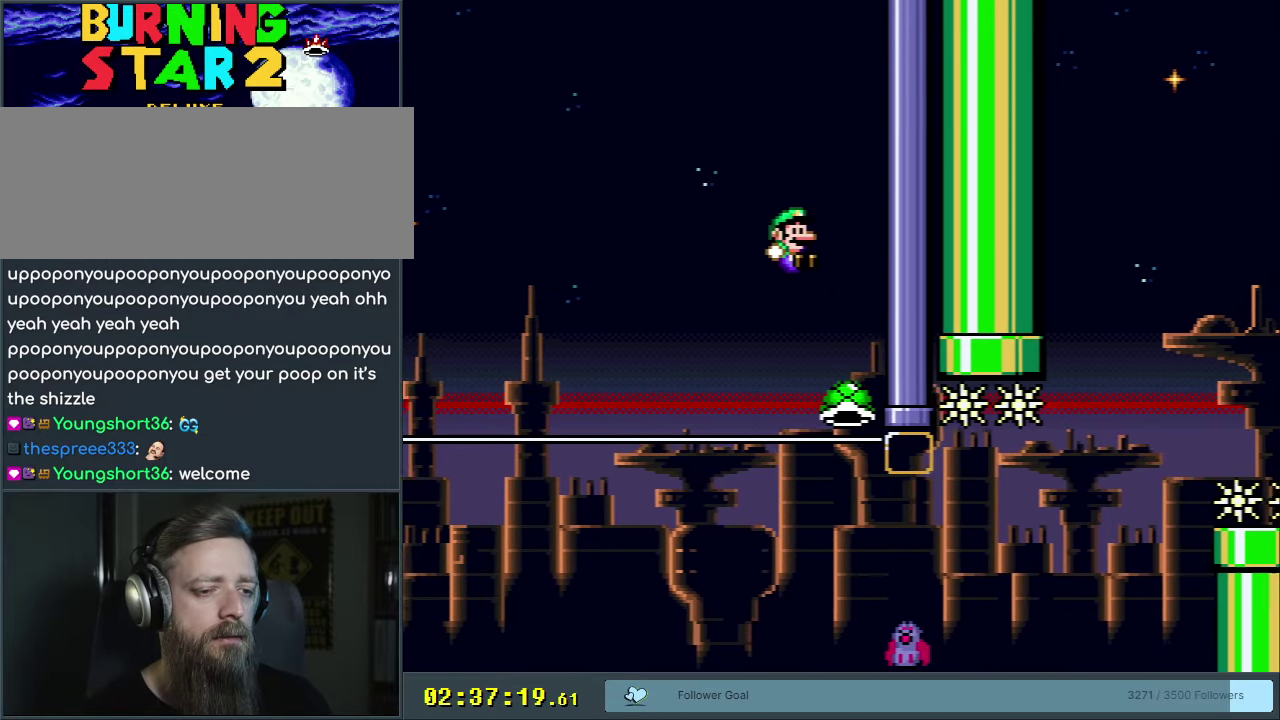
{"dt_ms": 200, "buttons": ["B", "Y", "DPAD_RIGHT"], "events": [[33, "DPAD_LEFT", "down"], [50, "DPAD_UP", "down"], [117, "DPAD_LEFT", "up"], [117, "DPAD_RIGHT", "down"], [150, "DPAD_UP", "up"]]}
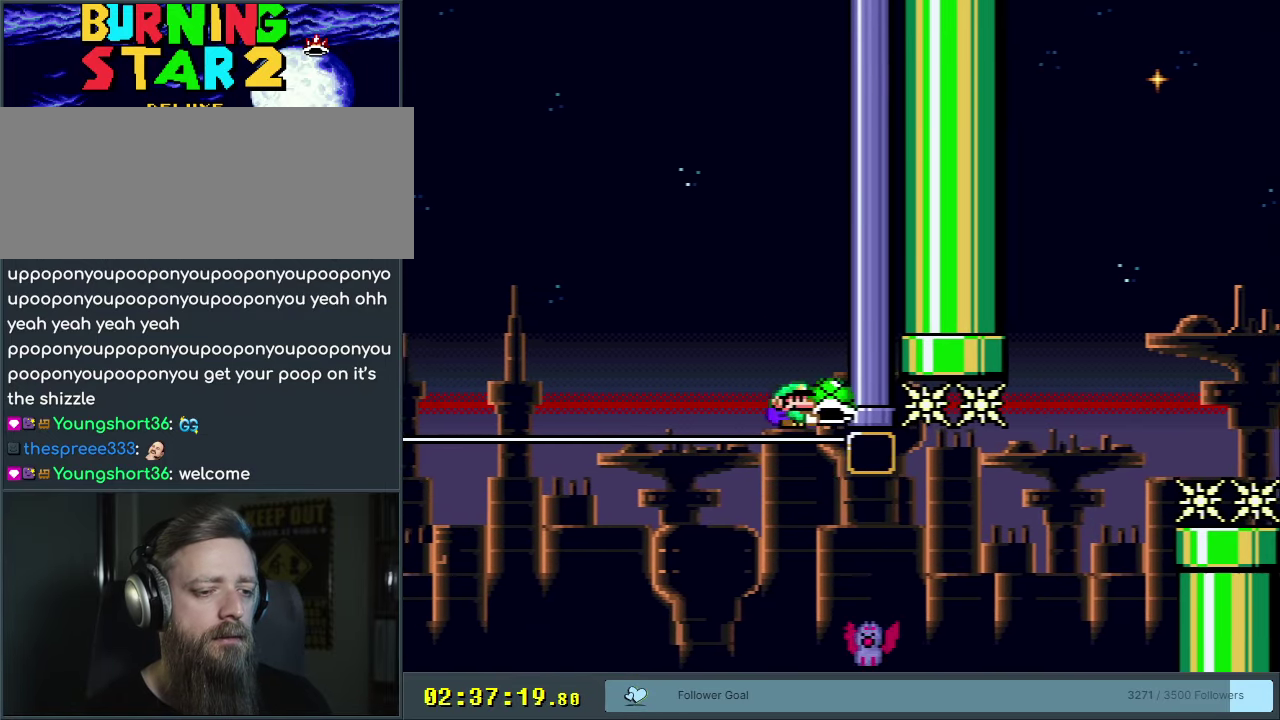
{"dt_ms": 400, "buttons": ["B", "DPAD_RIGHT"], "events": [[33, "B", "up"], [250, "B", "down"], [400, "Y", "up"]]}
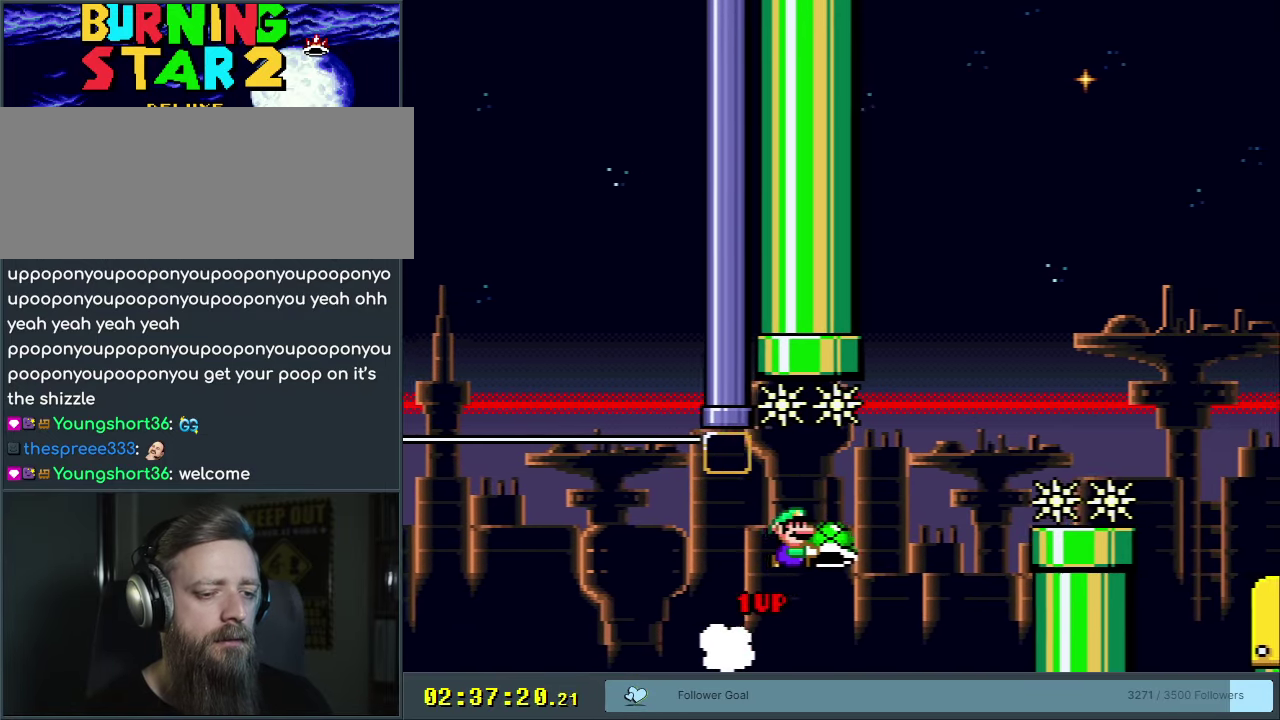
{"dt_ms": 300, "buttons": ["B", "Y", "DPAD_UP"], "events": [[83, "DPAD_RIGHT", "up"], [83, "Y", "down"], [217, "DPAD_RIGHT", "down"], [300, "DPAD_RIGHT", "up"], [300, "DPAD_UP", "down"]]}
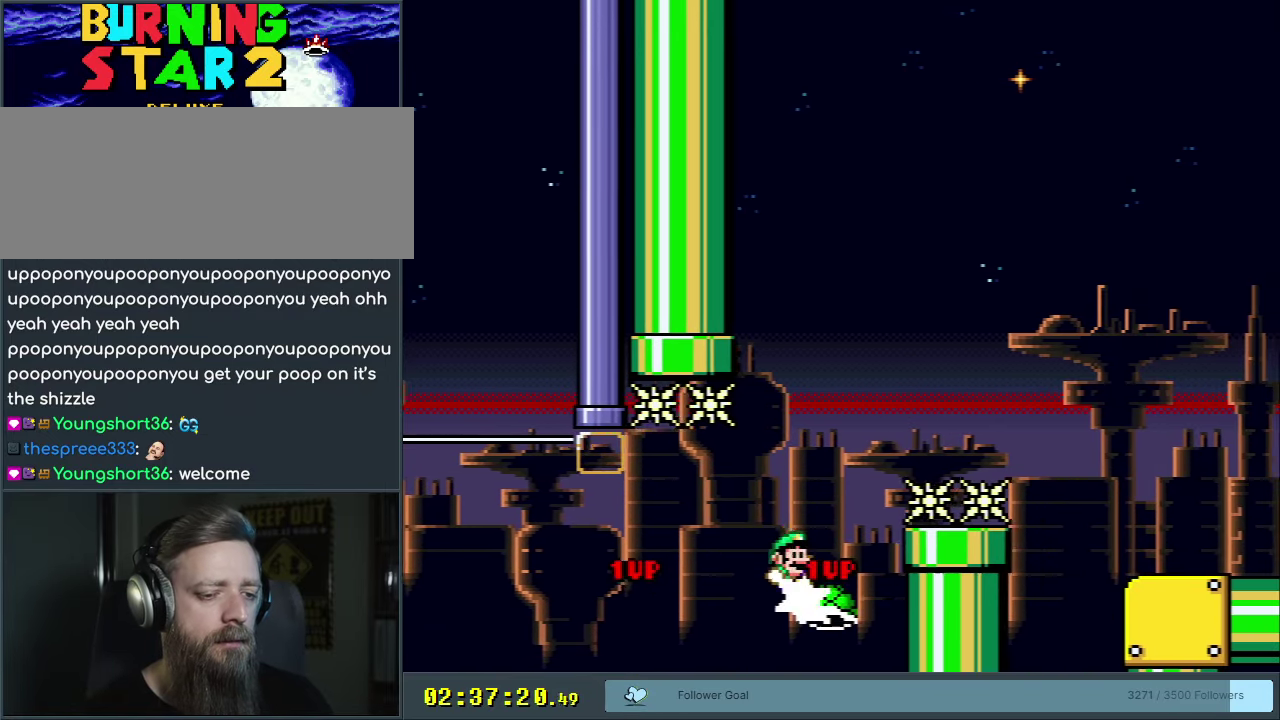
{"dt_ms": 450, "buttons": ["B", "Y", "DPAD_RIGHT"], "events": [[17, "DPAD_UP", "up"], [33, "DPAD_LEFT", "down"], [50, "DPAD_UP", "down"], [83, "DPAD_LEFT", "up"], [117, "DPAD_RIGHT", "down"], [117, "DPAD_UP", "up"]]}
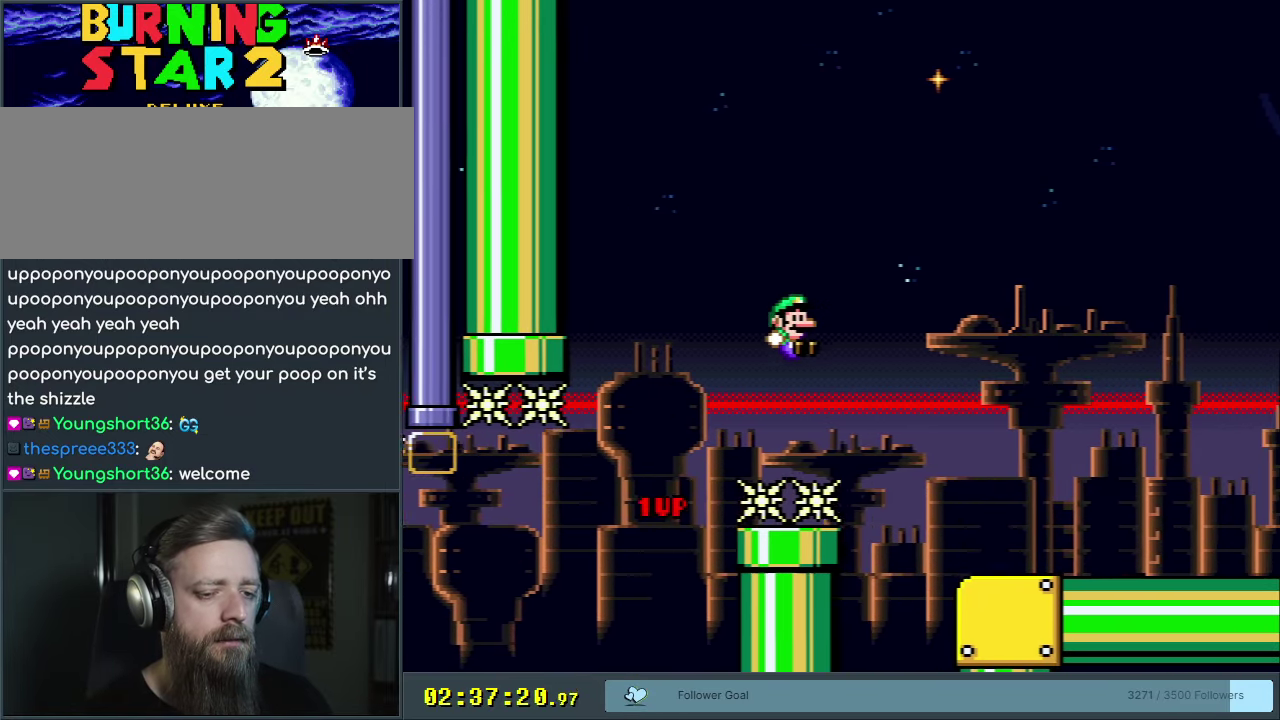
{"dt_ms": 350, "buttons": ["Y", "DPAD_RIGHT"], "events": [[150, "DPAD_RIGHT", "up"], [267, "B", "up"], [350, "DPAD_RIGHT", "down"]]}
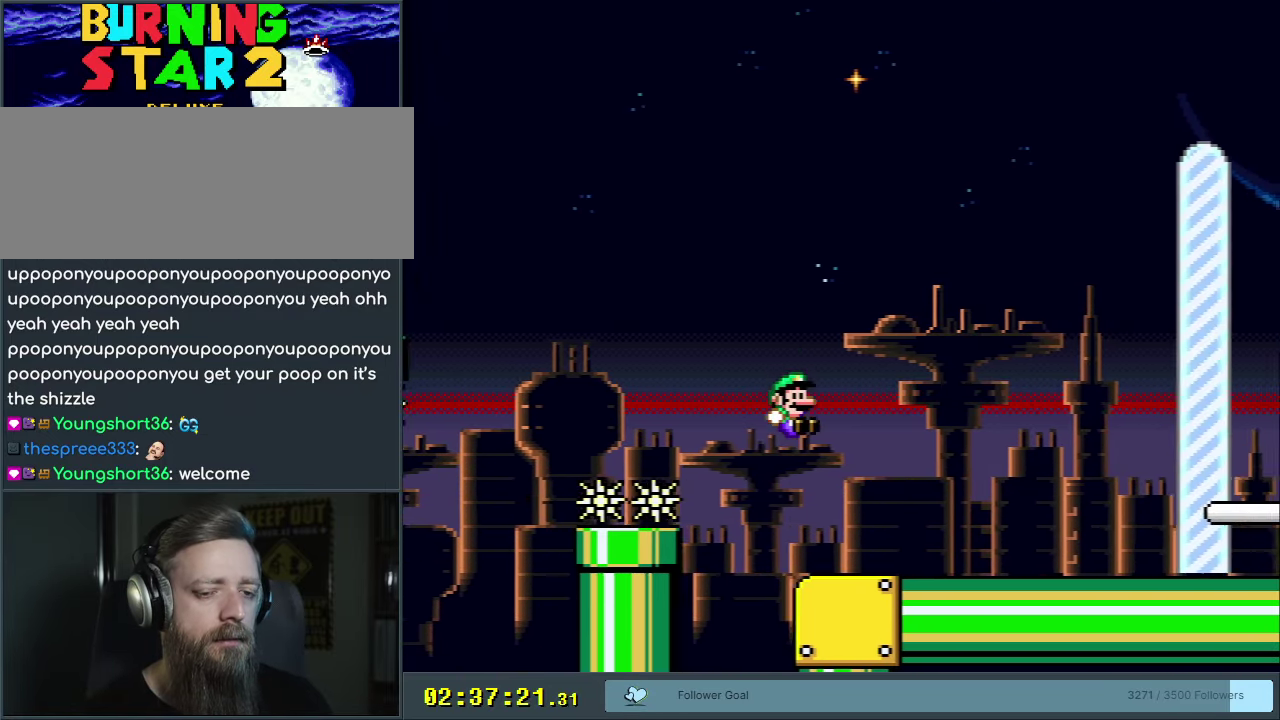
{"dt_ms": 400, "buttons": ["B", "Y"], "events": [[217, "B", "down"], [400, "DPAD_RIGHT", "up"]]}
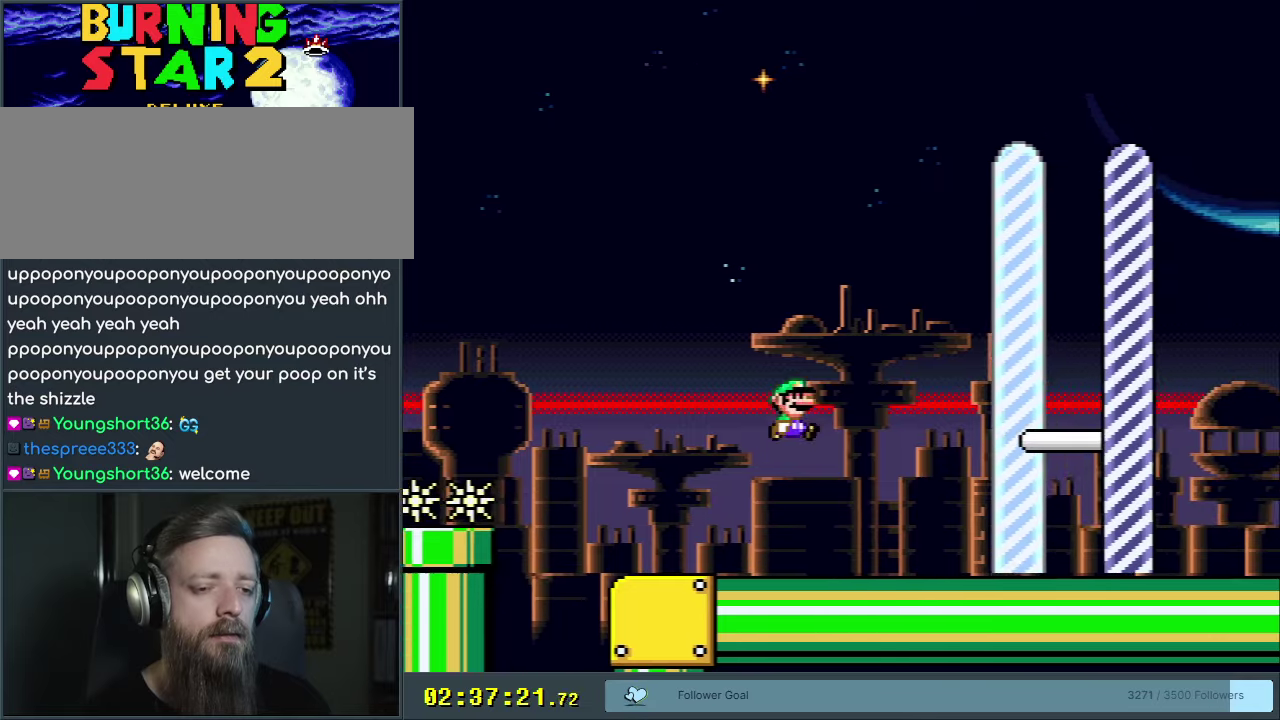
{"dt_ms": 250, "buttons": ["B", "Y"], "events": []}
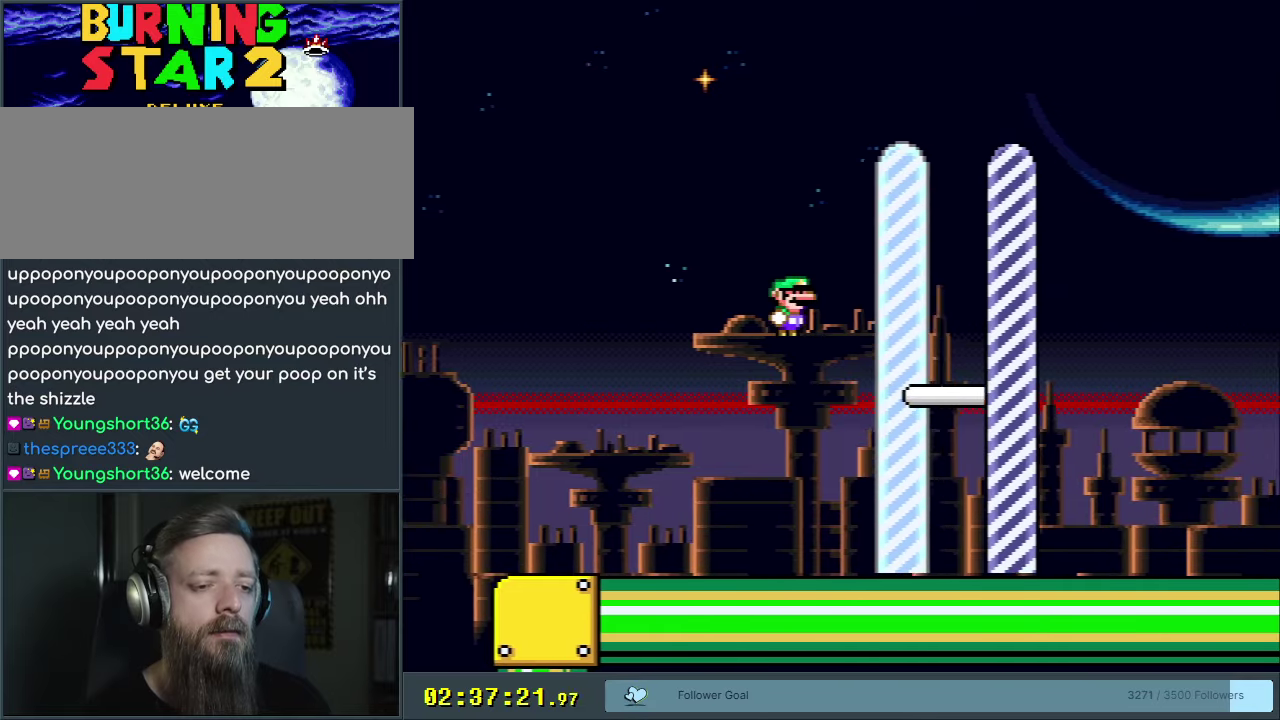
{"dt_ms": 350, "buttons": ["A"], "events": [[67, "A", "down"], [67, "X", "down"], [83, "Y", "up"], [117, "B", "up"], [150, "X", "up"], [250, "A", "up"], [350, "A", "down"]]}
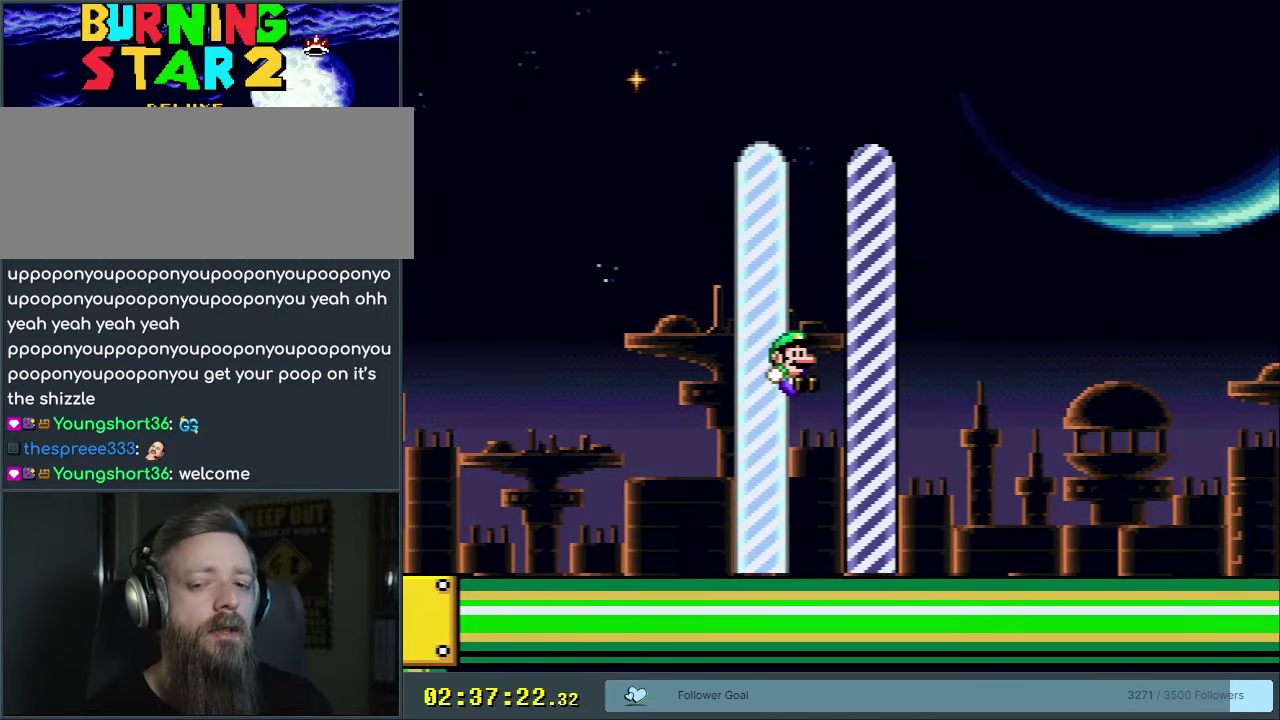
{"dt_ms": 200, "buttons": ["A"], "events": []}
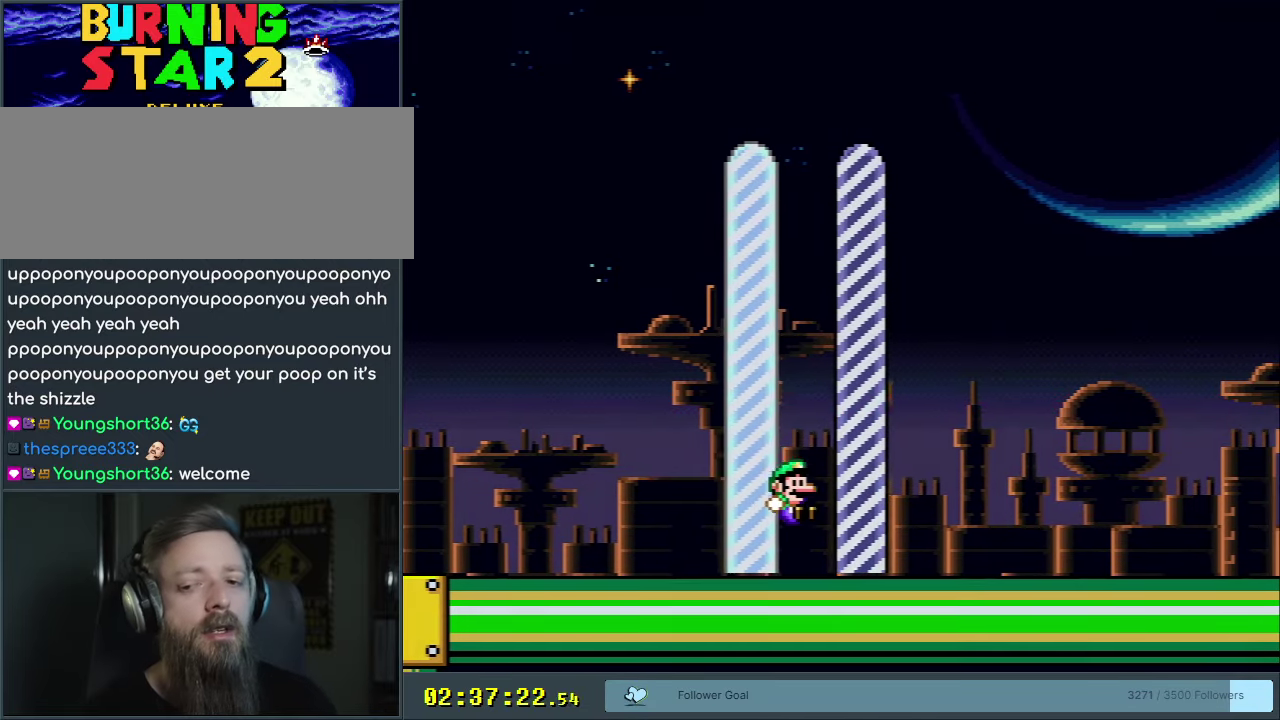
{"dt_ms": 450, "buttons": [], "events": [[17, "A", "up"]]}